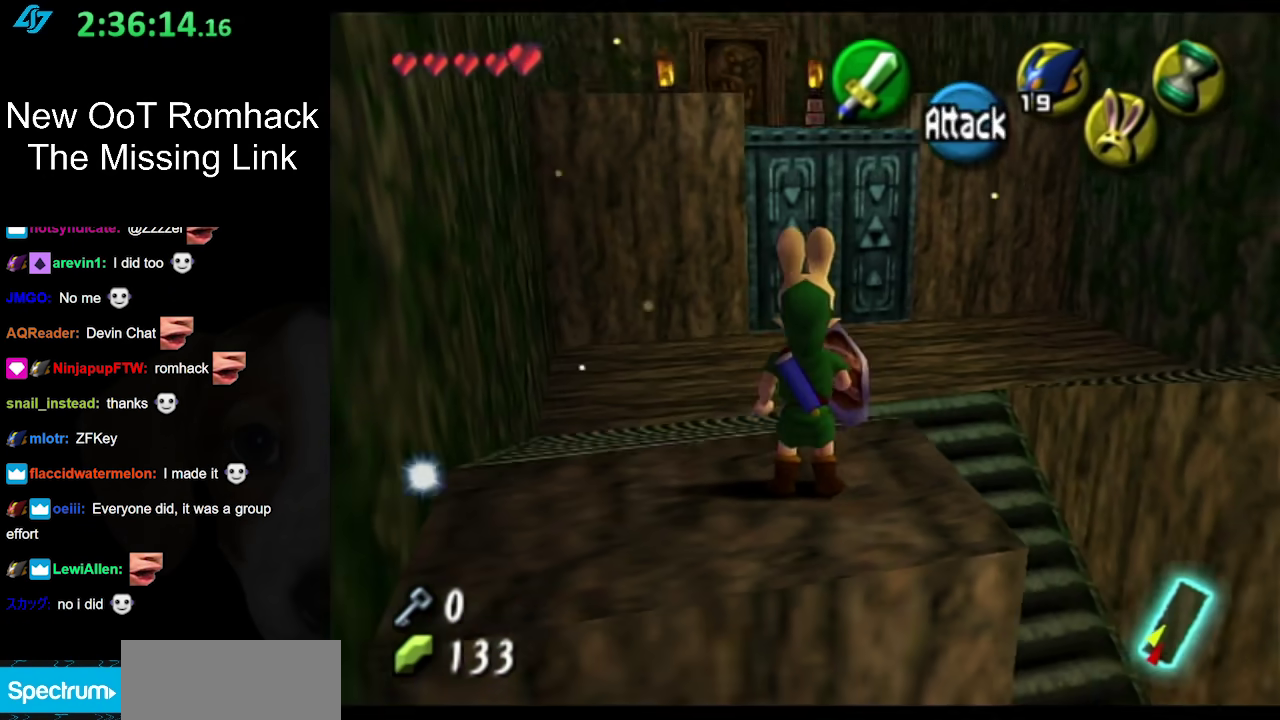
Gameplay with a controller (Nintendo layout); each line is a JSON object with the inputs held at the frame after it. "events" lists button and stick changes between this image and that frame as [ms after this image, input, new state], when the widget could be followed in between. Not read: L3 R3.
{"buttons": ["L1"], "left_stick": "center", "right_stick": "center", "events": []}
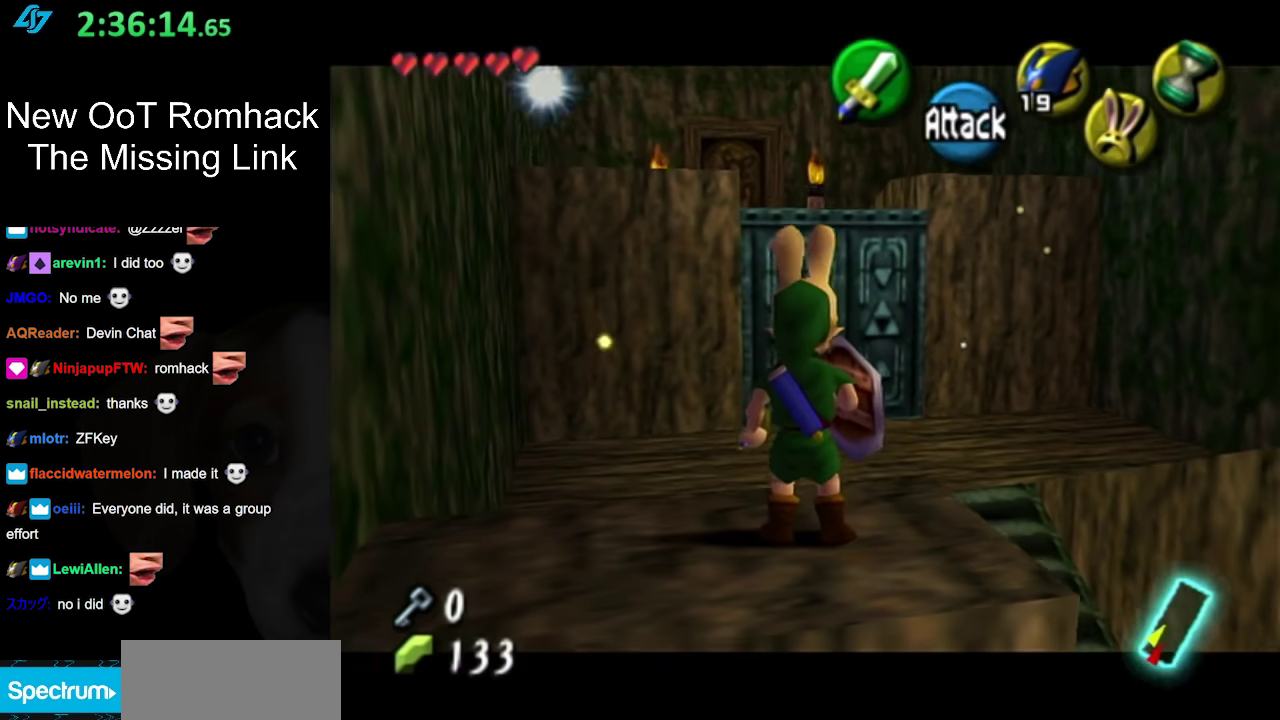
{"buttons": [], "left_stick": "center", "right_stick": "center", "events": [[167, "L1", "up"]]}
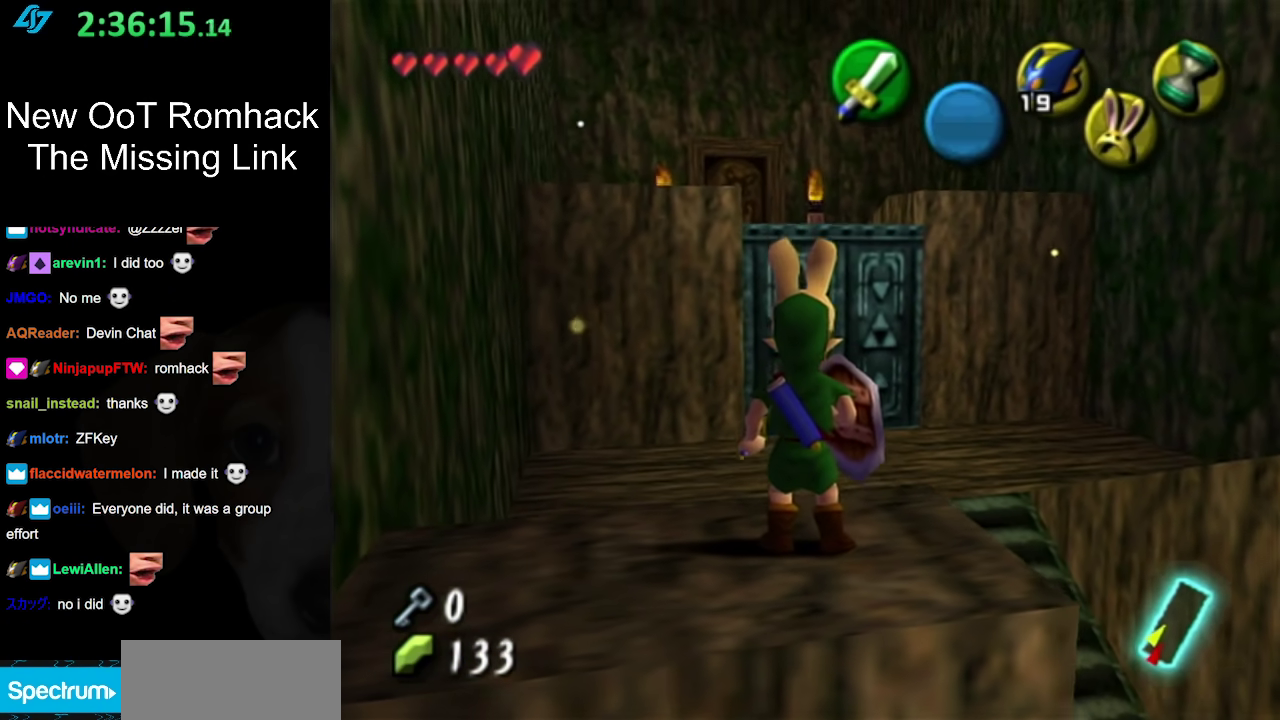
{"buttons": [], "left_stick": "center", "right_stick": "center", "events": []}
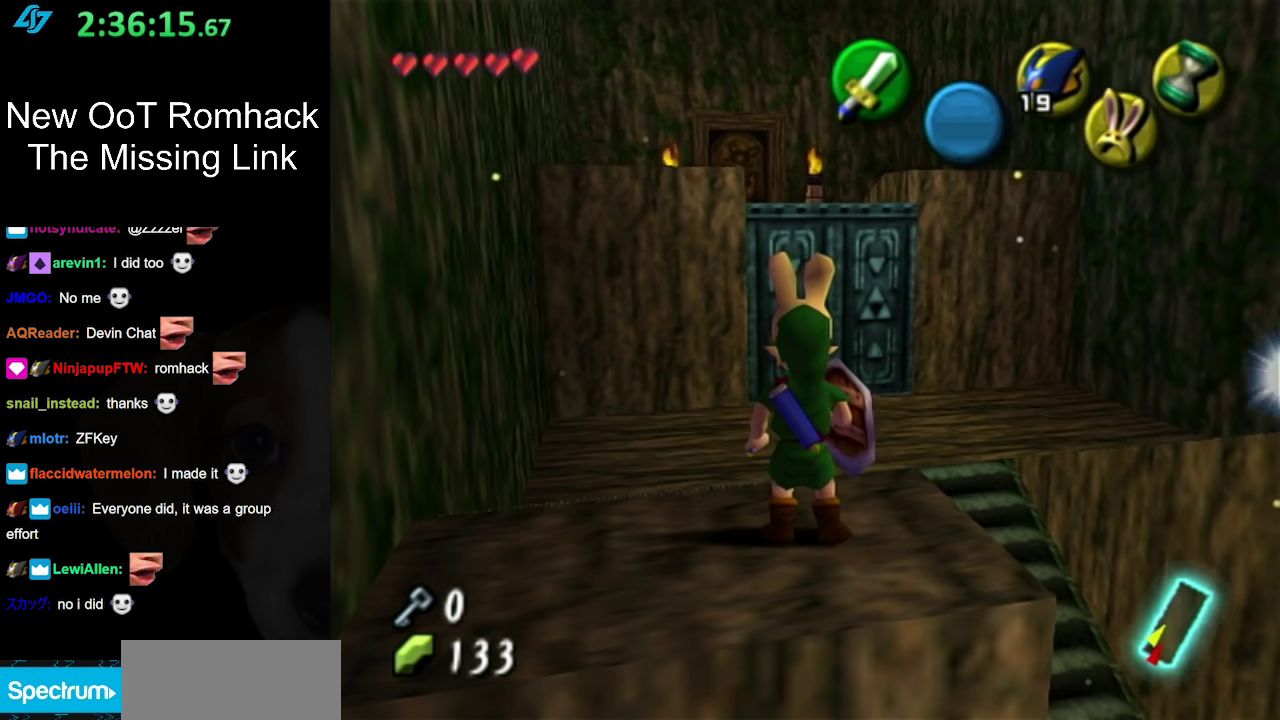
{"buttons": [], "left_stick": "right", "right_stick": "center", "events": [[167, "left_stick", "right"]]}
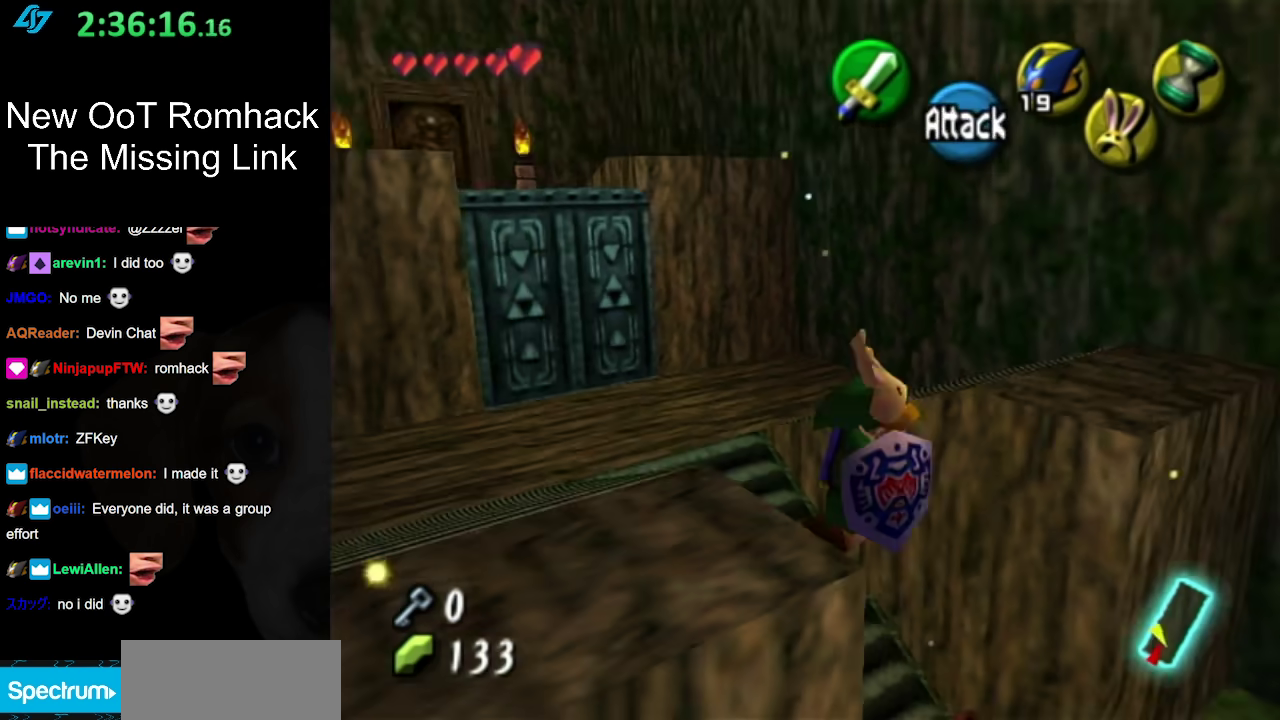
{"buttons": [], "left_stick": "left", "right_stick": "center", "events": [[100, "left_stick", "left"]]}
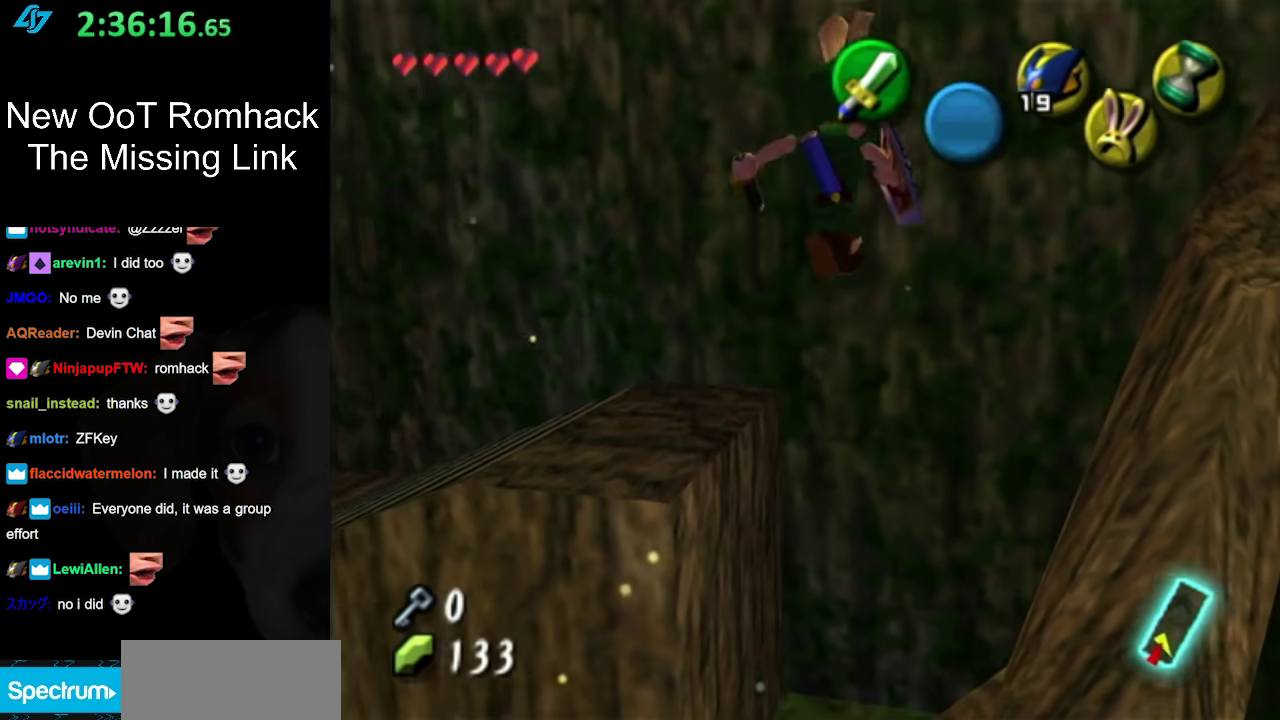
{"buttons": [], "left_stick": "center", "right_stick": "center", "events": [[383, "left_stick", "center"]]}
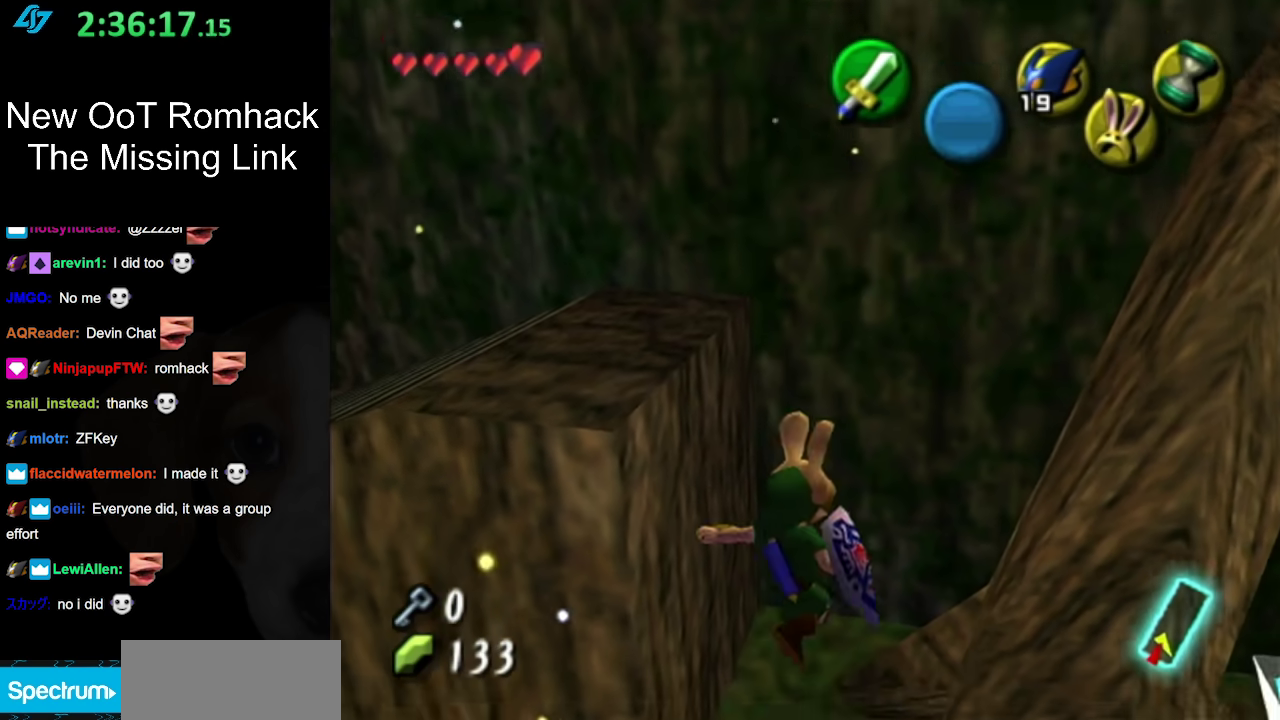
{"buttons": [], "left_stick": "down-right", "right_stick": "center", "events": [[433, "left_stick", "down-right"]]}
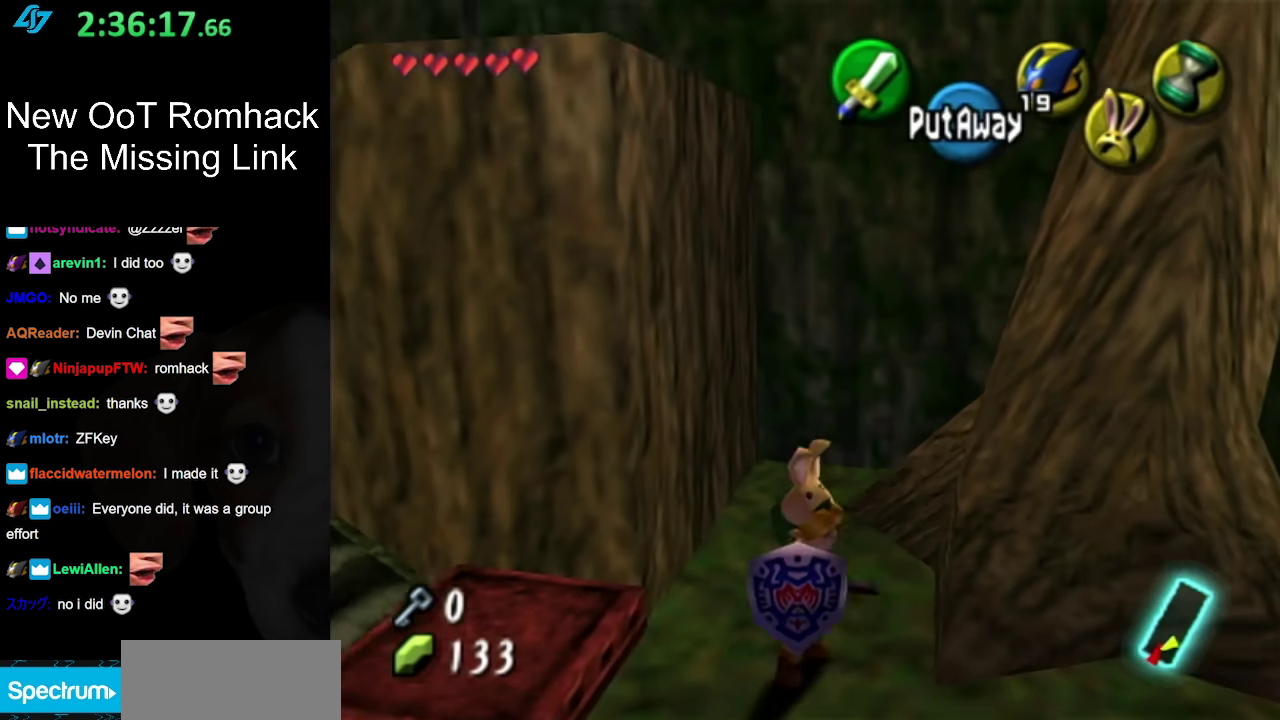
{"buttons": [], "left_stick": "right", "right_stick": "center", "events": [[133, "left_stick", "center"], [317, "left_stick", "down-right"], [500, "left_stick", "right"]]}
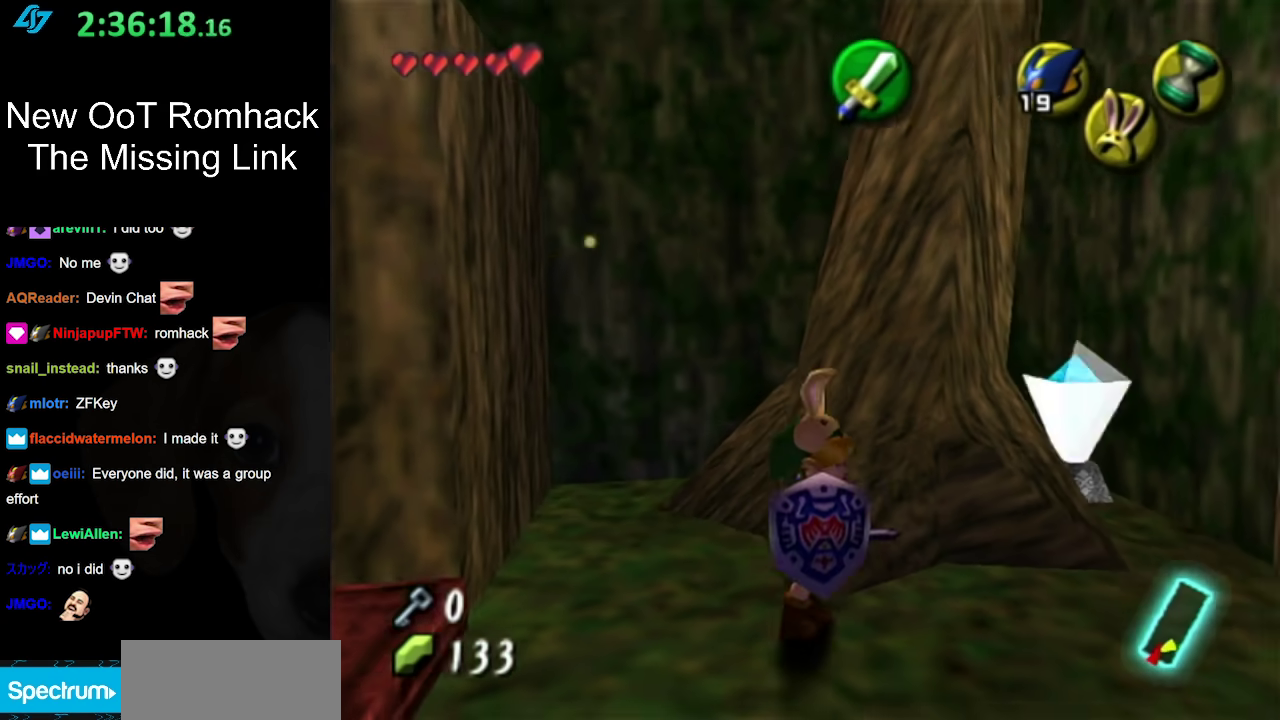
{"buttons": ["B"], "left_stick": "center", "right_stick": "center", "events": [[67, "left_stick", "up-right"], [350, "left_stick", "up"], [450, "B", "down"], [500, "left_stick", "center"]]}
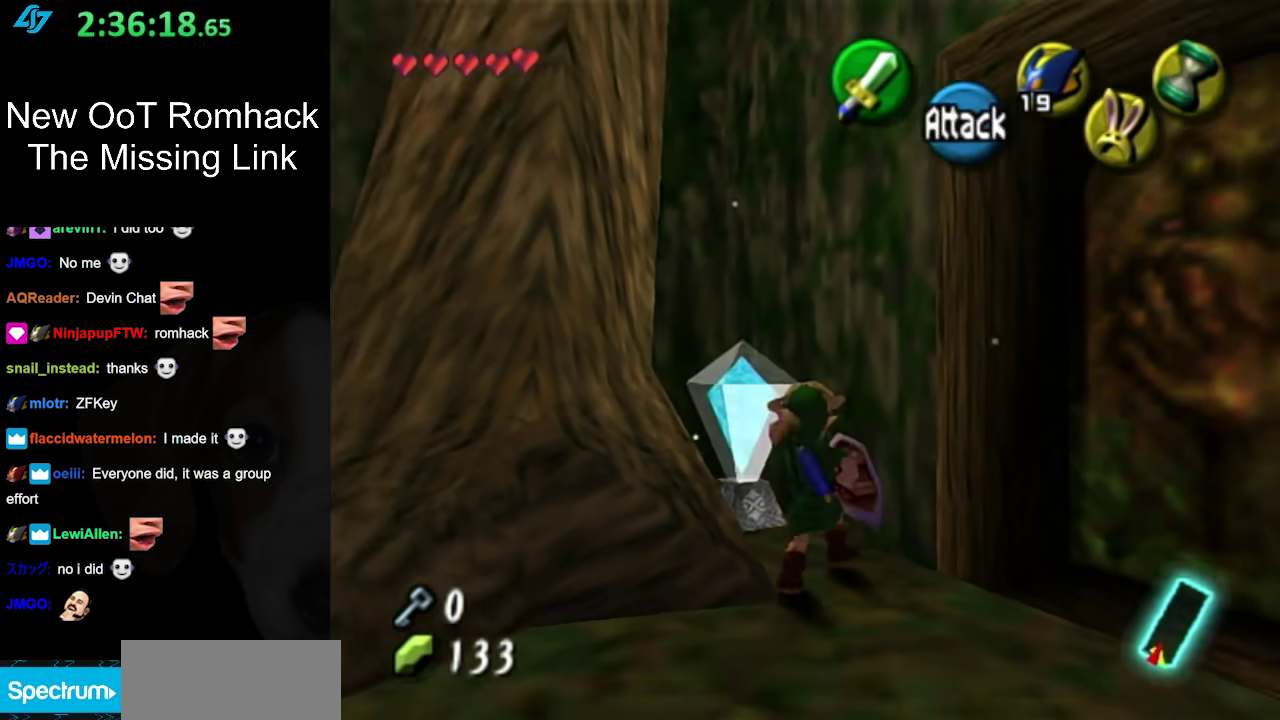
{"buttons": [], "left_stick": "center", "right_stick": "center", "events": [[67, "B", "up"]]}
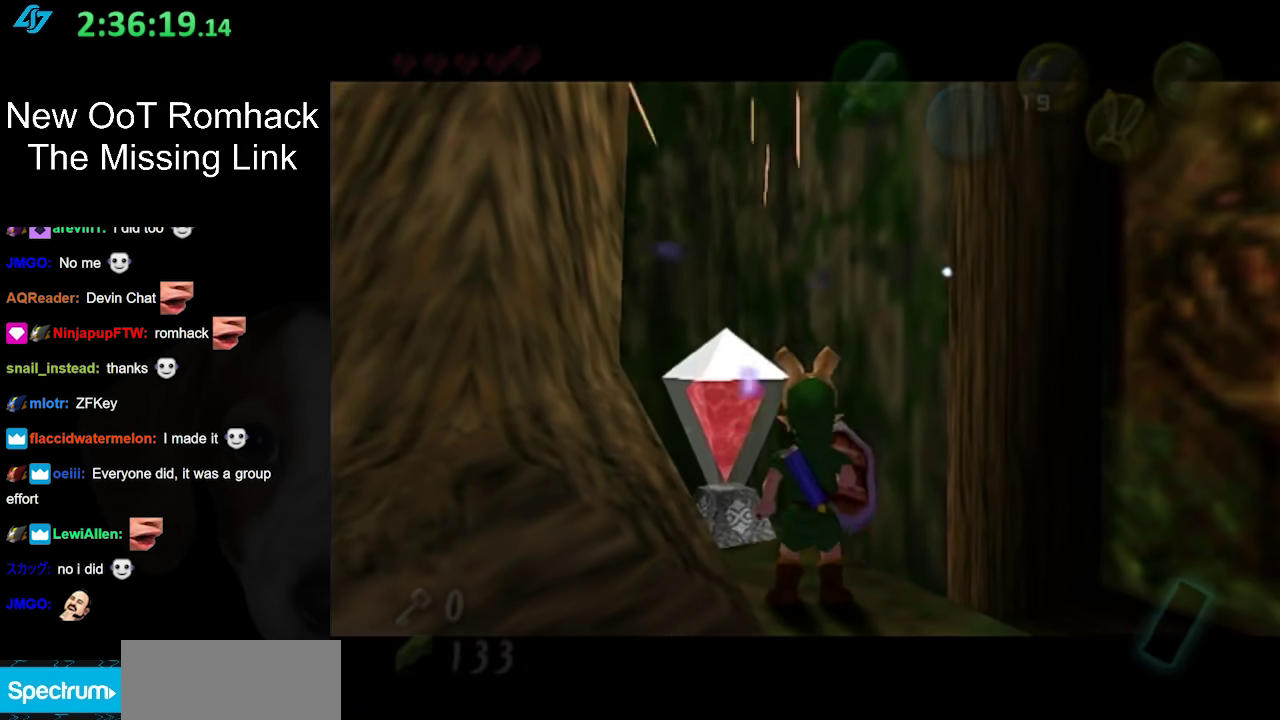
{"buttons": [], "left_stick": "center", "right_stick": "center", "events": [[217, "X", "down"], [283, "X", "up"], [383, "X", "down"], [450, "X", "up"]]}
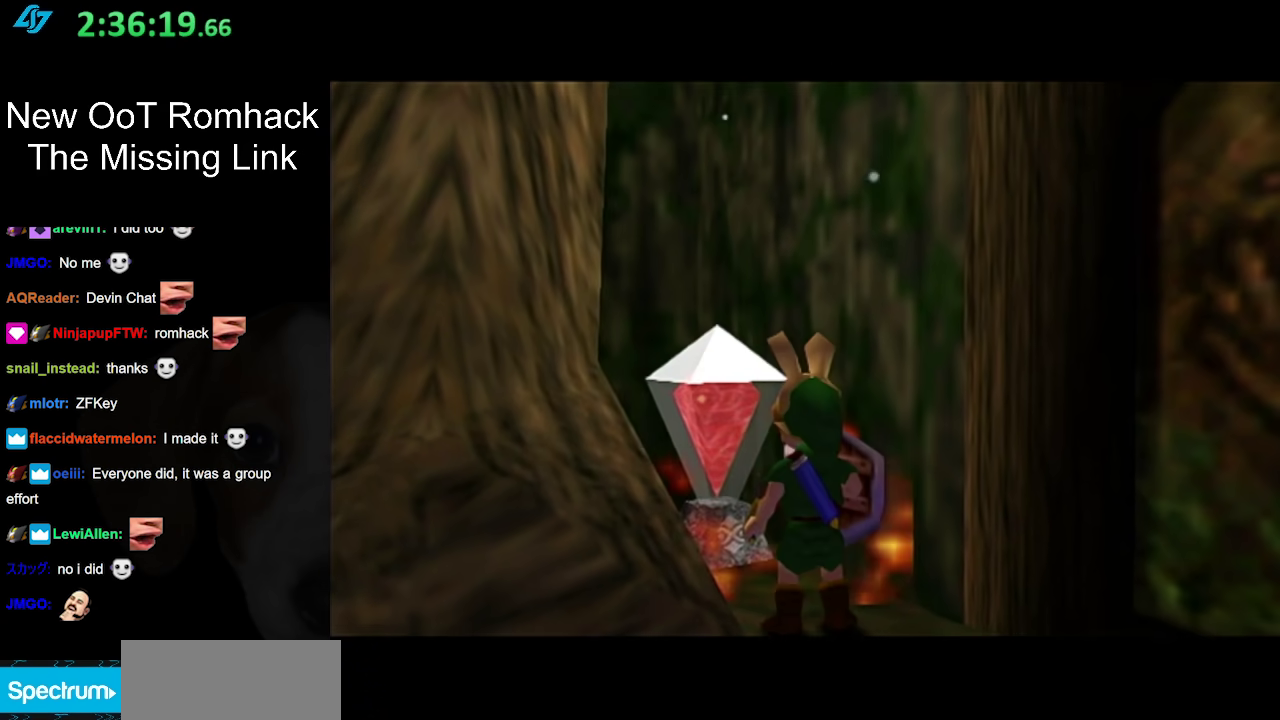
{"buttons": ["X"], "left_stick": "center", "right_stick": "center", "events": [[33, "X", "down"], [133, "X", "up"], [217, "X", "down"], [283, "X", "up"], [350, "X", "down"], [417, "X", "up"], [500, "X", "down"]]}
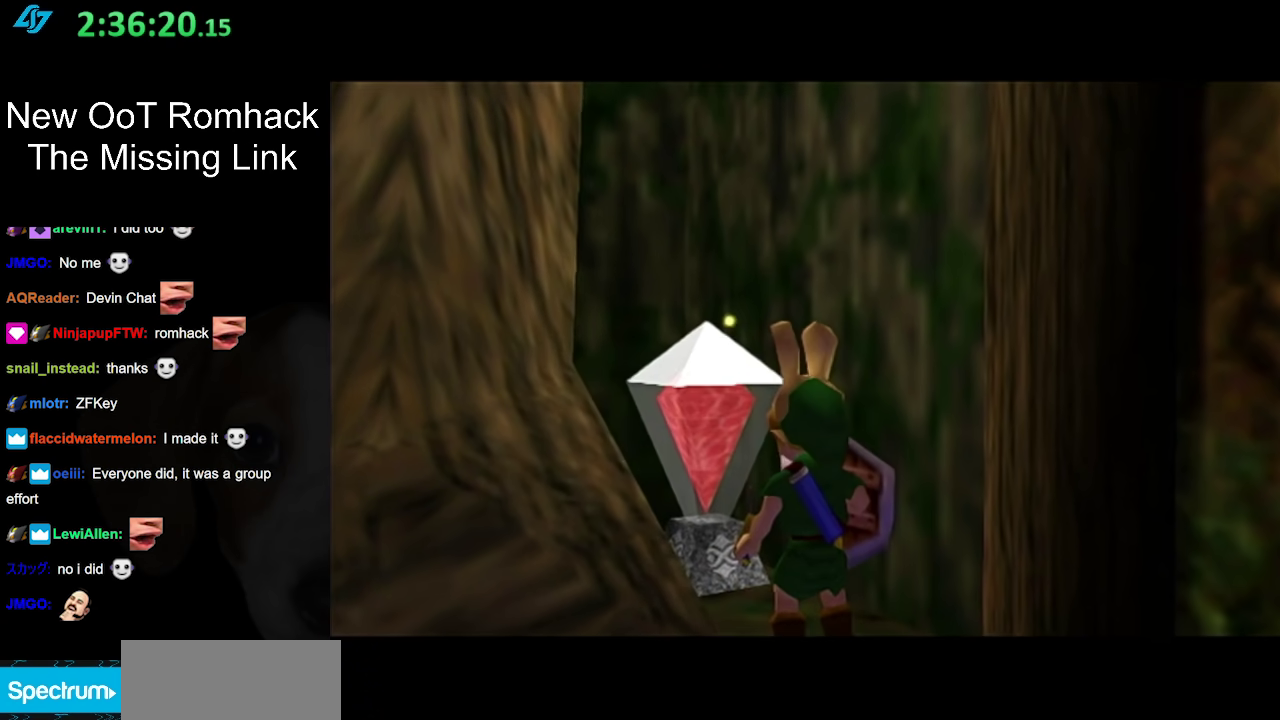
{"buttons": ["X"], "left_stick": "center", "right_stick": "center", "events": [[100, "X", "up"], [167, "X", "down"], [250, "X", "up"], [317, "X", "down"], [400, "X", "up"], [467, "X", "down"]]}
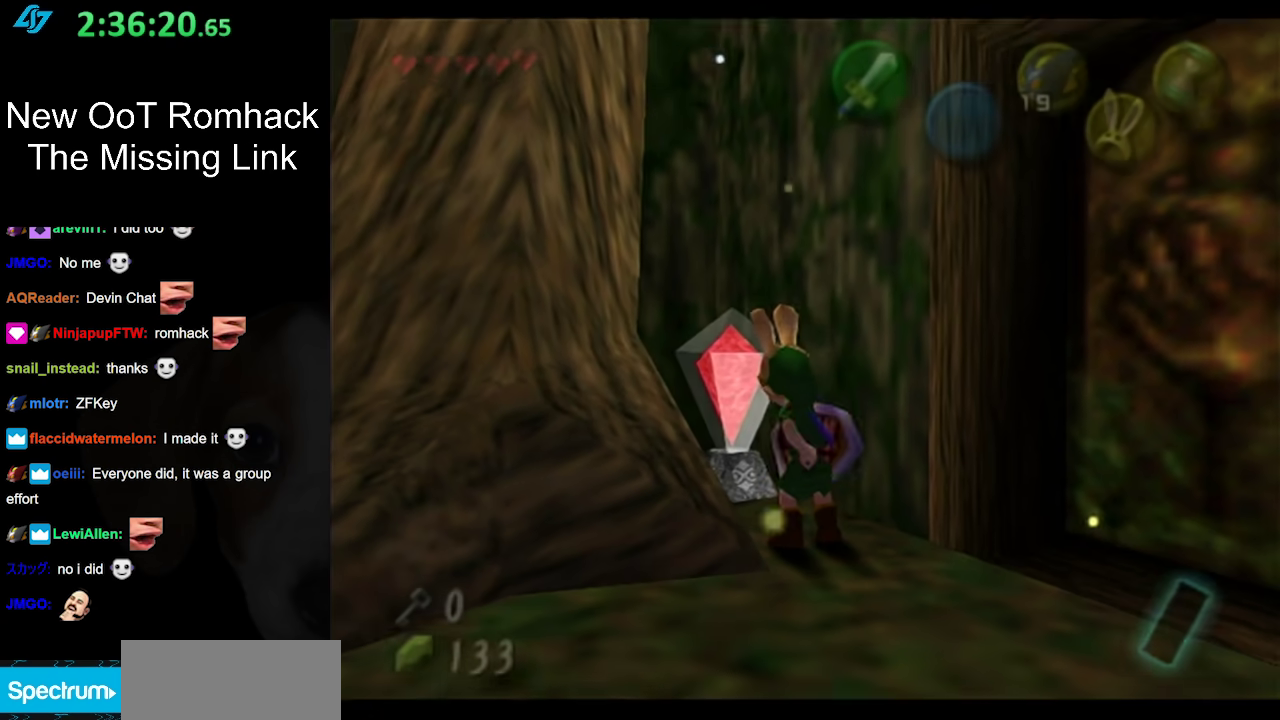
{"buttons": [], "left_stick": "center", "right_stick": "center", "events": [[33, "X", "up"], [100, "X", "down"], [183, "X", "up"]]}
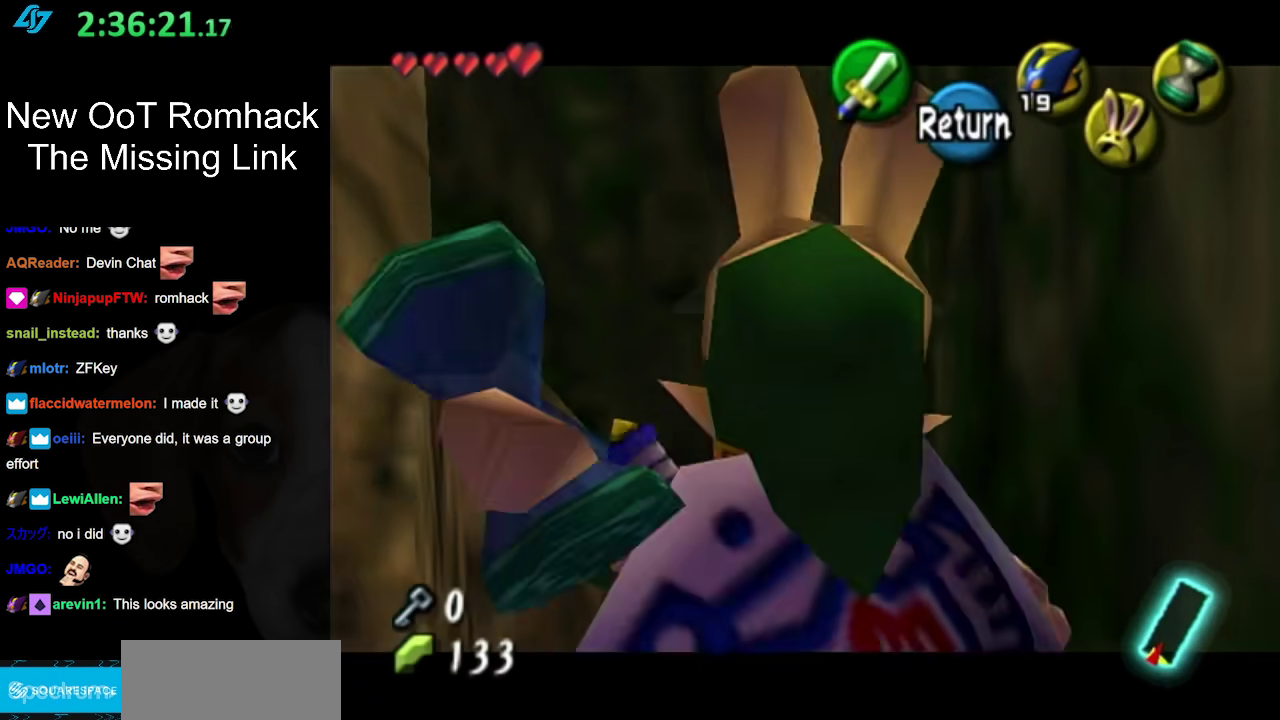
{"buttons": [], "left_stick": "center", "right_stick": "center", "events": []}
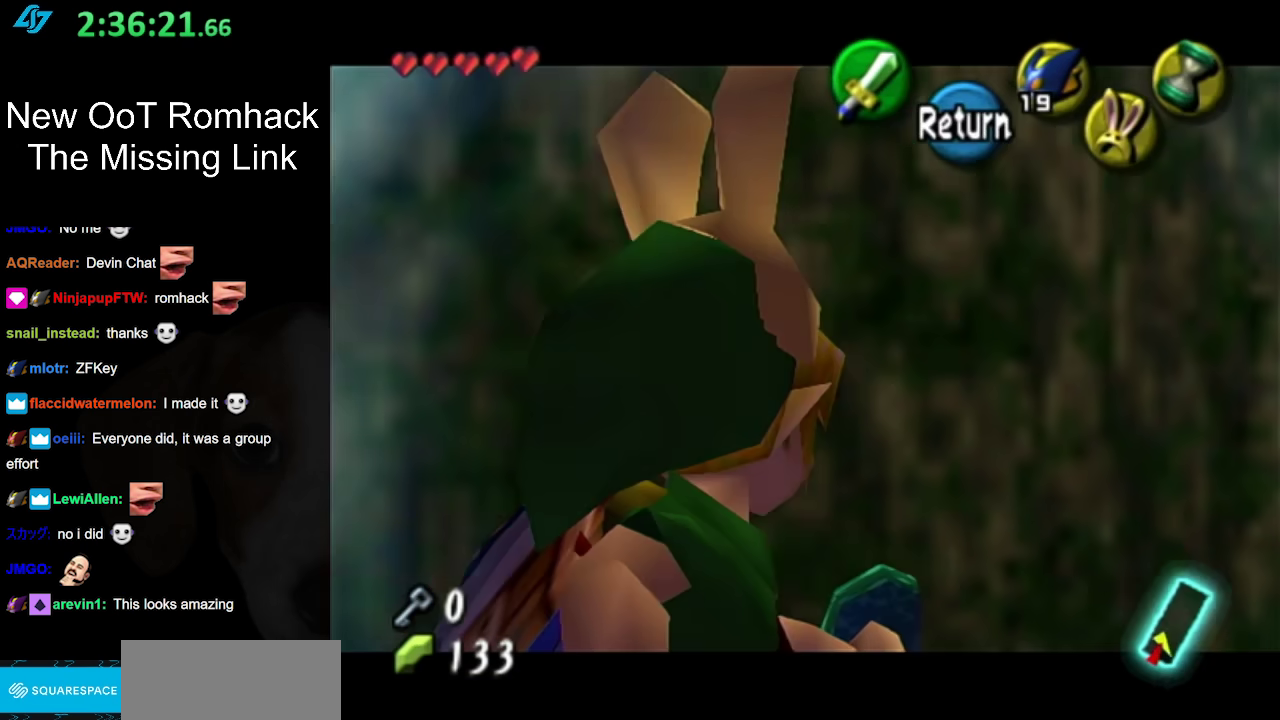
{"buttons": [], "left_stick": "center", "right_stick": "center", "events": []}
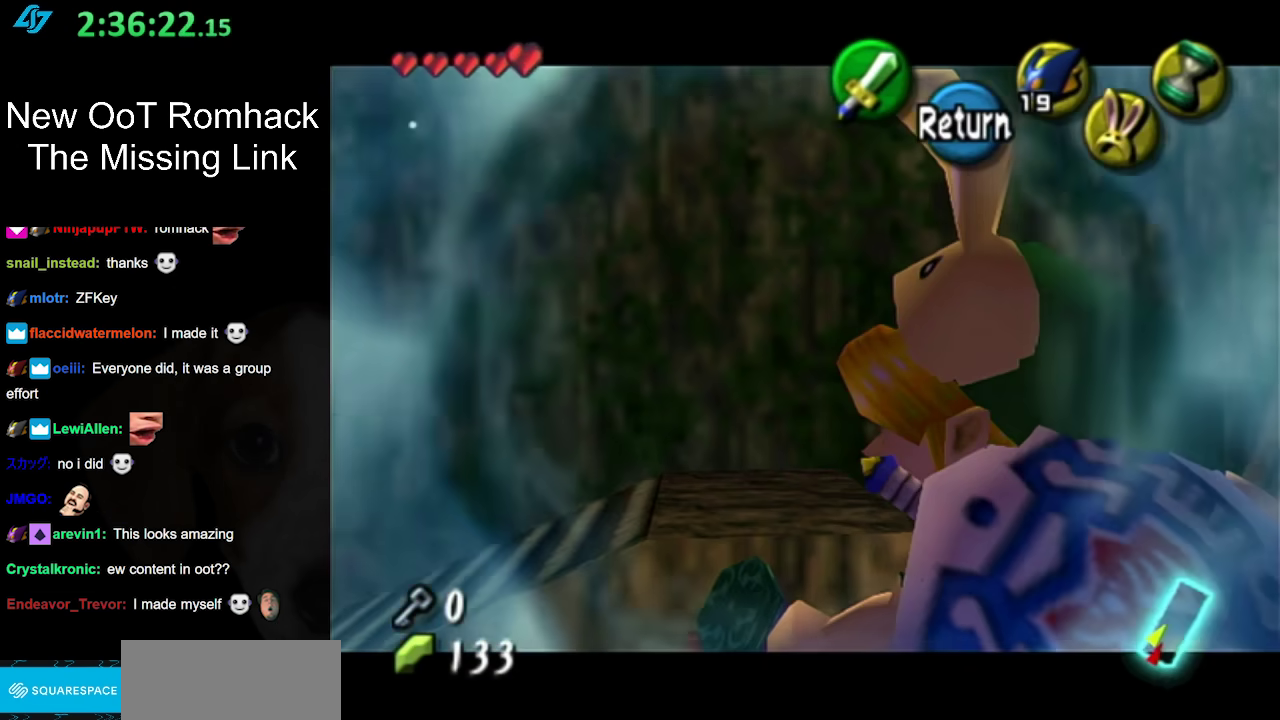
{"buttons": [], "left_stick": "center", "right_stick": "center", "events": []}
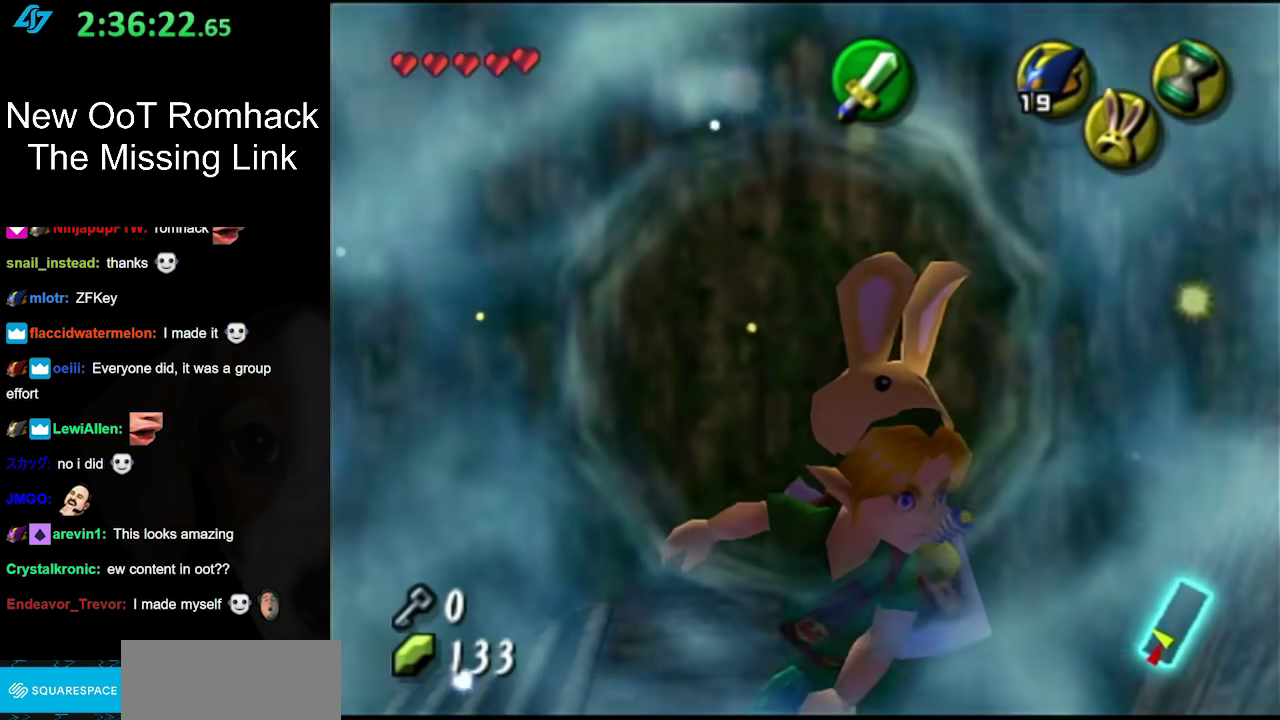
{"buttons": [], "left_stick": "center", "right_stick": "center", "events": []}
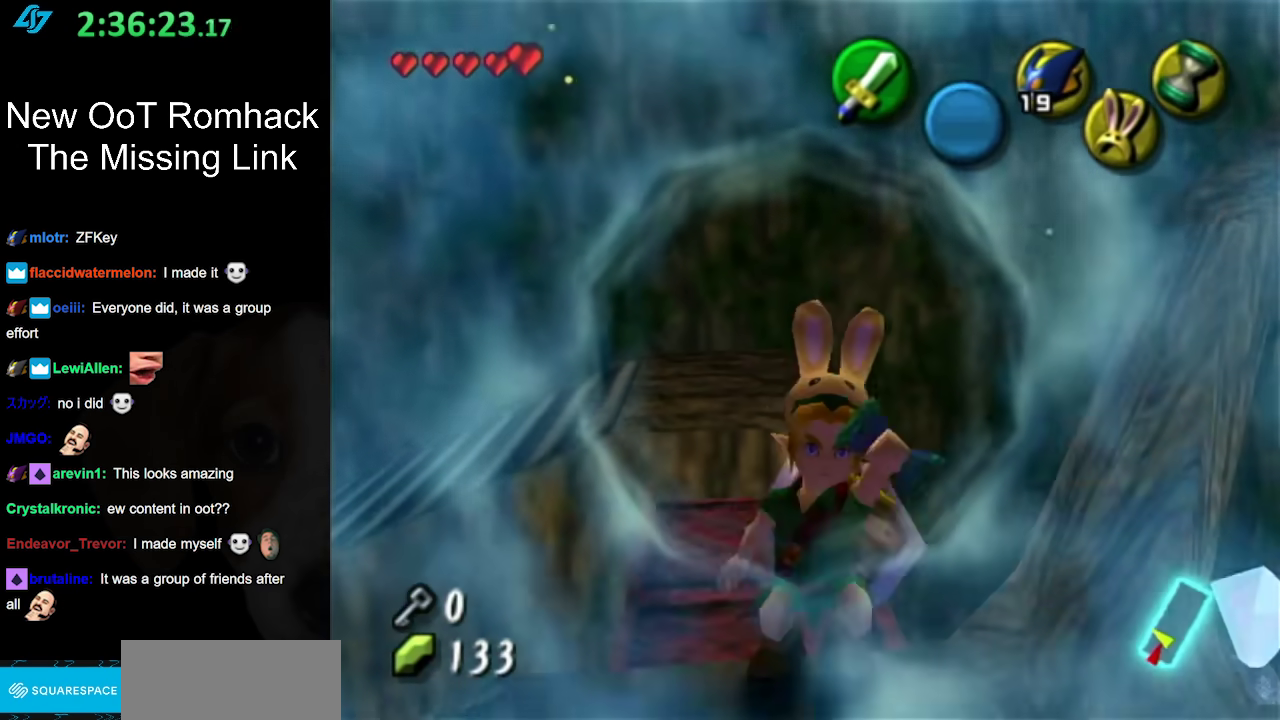
{"buttons": ["L1"], "left_stick": "center", "right_stick": "center", "events": [[267, "left_stick", "left"], [400, "left_stick", "center"], [417, "L1", "down"]]}
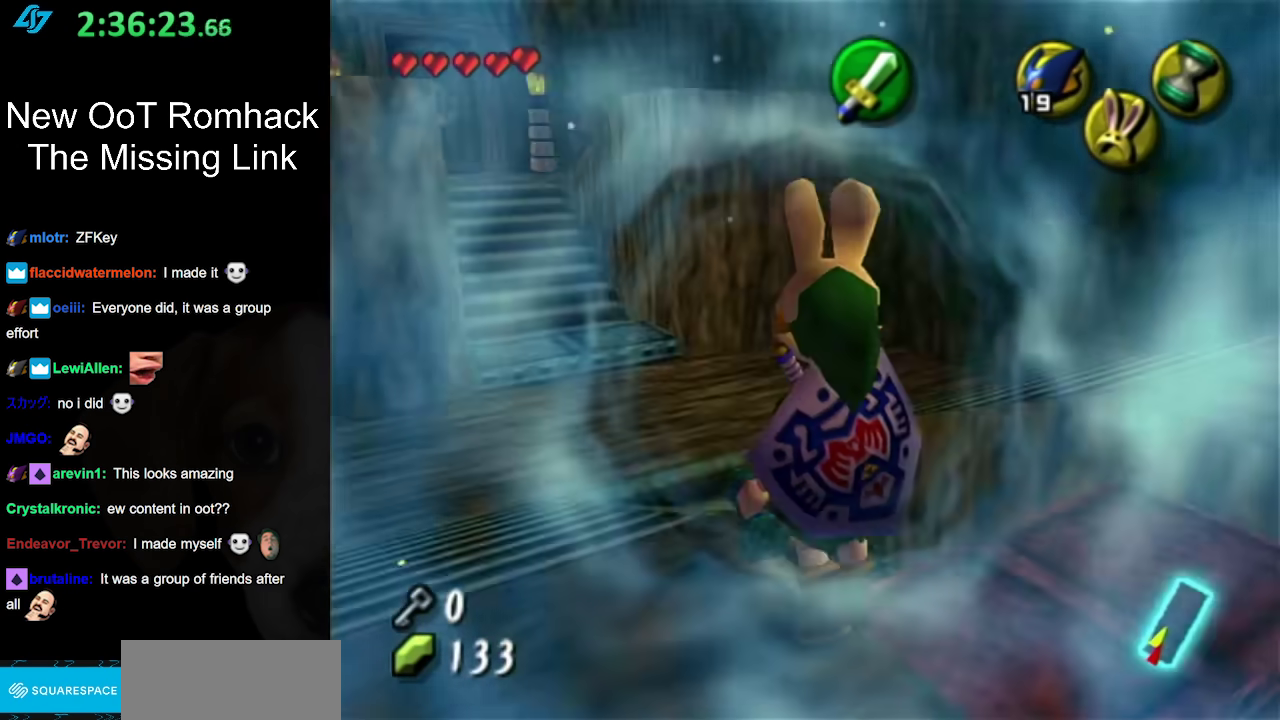
{"buttons": [], "left_stick": "up-left", "right_stick": "center", "events": [[117, "L1", "up"], [433, "left_stick", "up-left"]]}
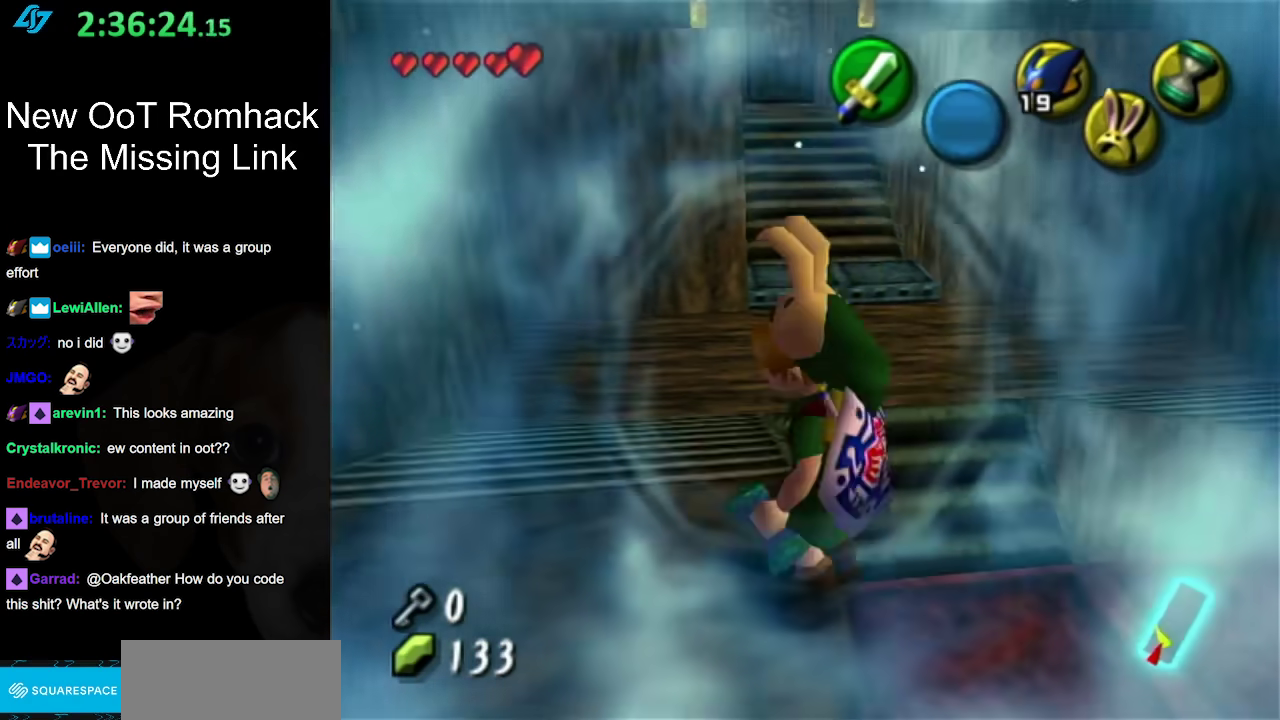
{"buttons": ["A"], "left_stick": "up", "right_stick": "center", "events": [[150, "left_stick", "up"], [467, "A", "down"]]}
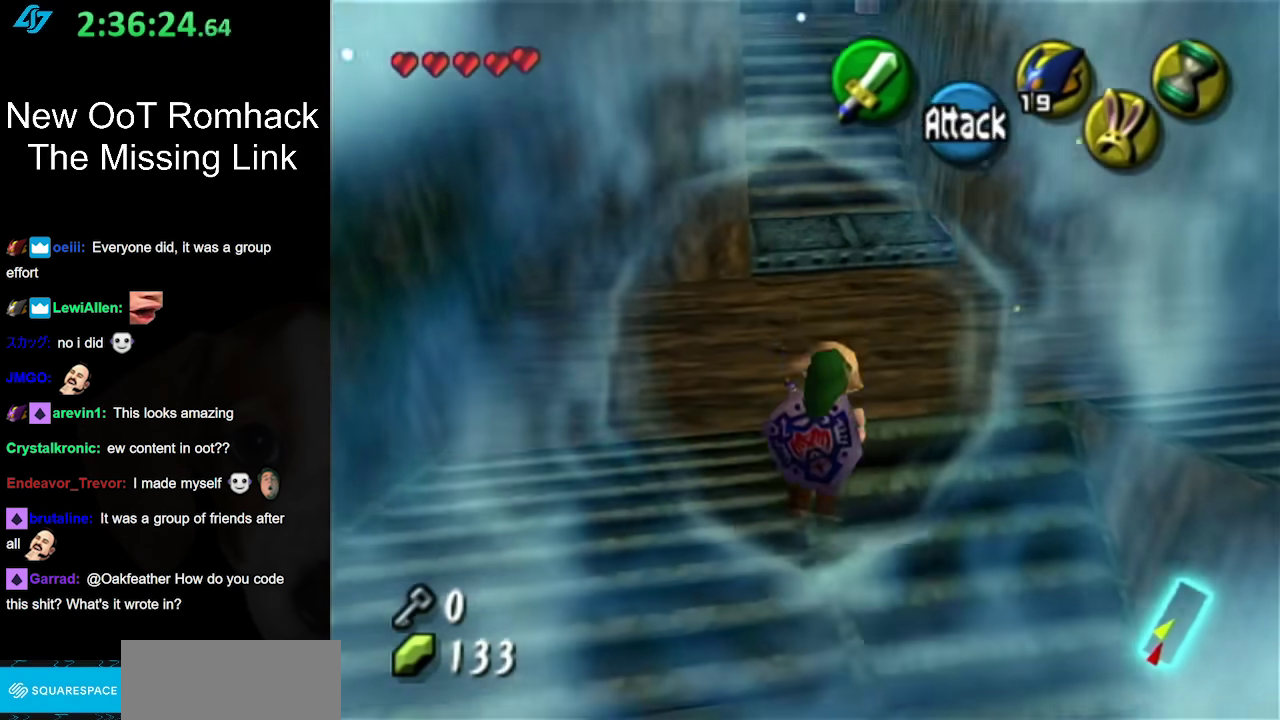
{"buttons": [], "left_stick": "up", "right_stick": "center", "events": [[150, "A", "up"]]}
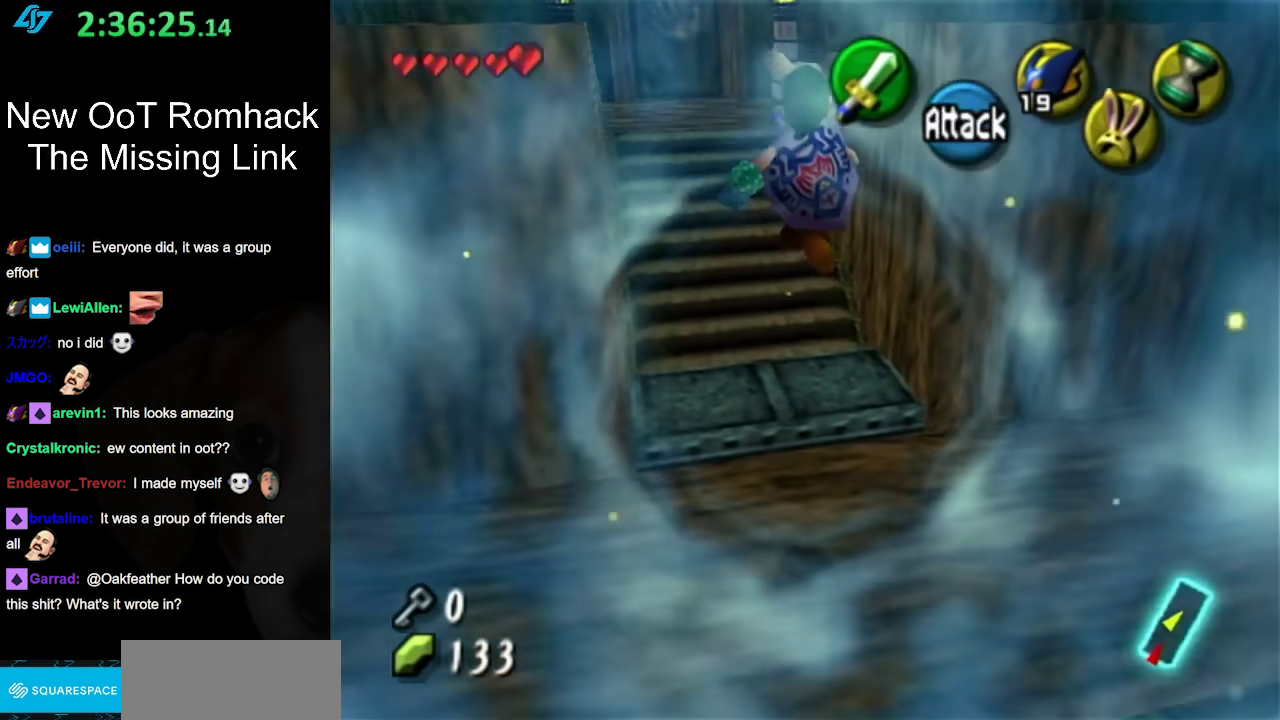
{"buttons": [], "left_stick": "up-left", "right_stick": "center", "events": [[333, "left_stick", "up-left"]]}
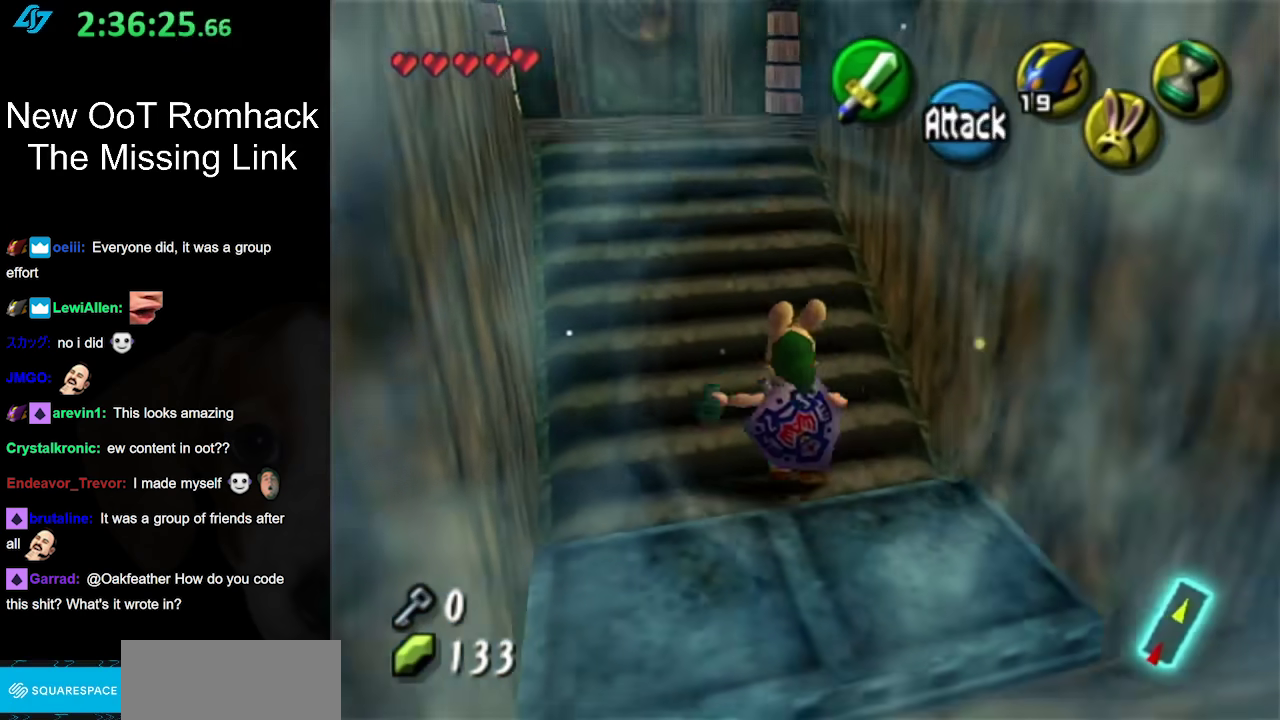
{"buttons": [], "left_stick": "up-left", "right_stick": "center", "events": [[17, "A", "down"], [200, "A", "up"]]}
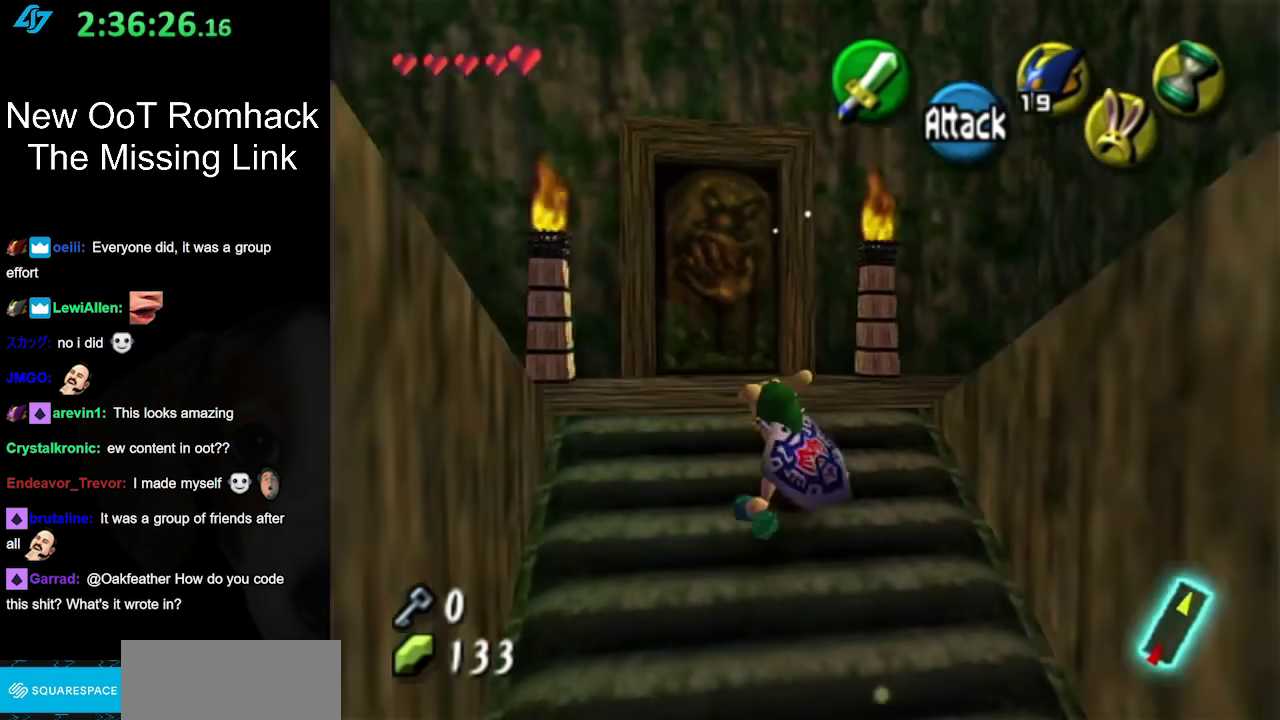
{"buttons": ["L1"], "left_stick": "center", "right_stick": "center", "events": [[17, "left_stick", "up"], [117, "left_stick", "center"], [233, "left_stick", "down"], [333, "L1", "down"], [367, "left_stick", "center"]]}
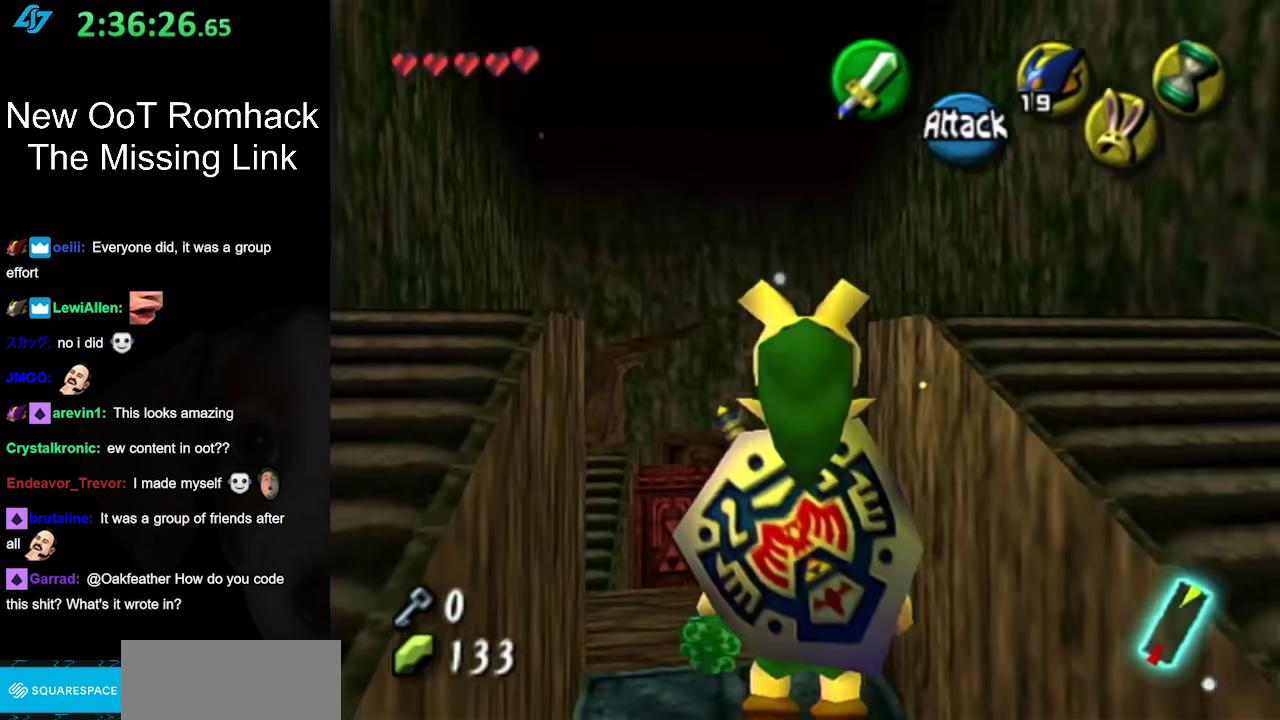
{"buttons": [], "left_stick": "down-right", "right_stick": "center", "events": [[17, "L1", "up"], [333, "left_stick", "down-right"]]}
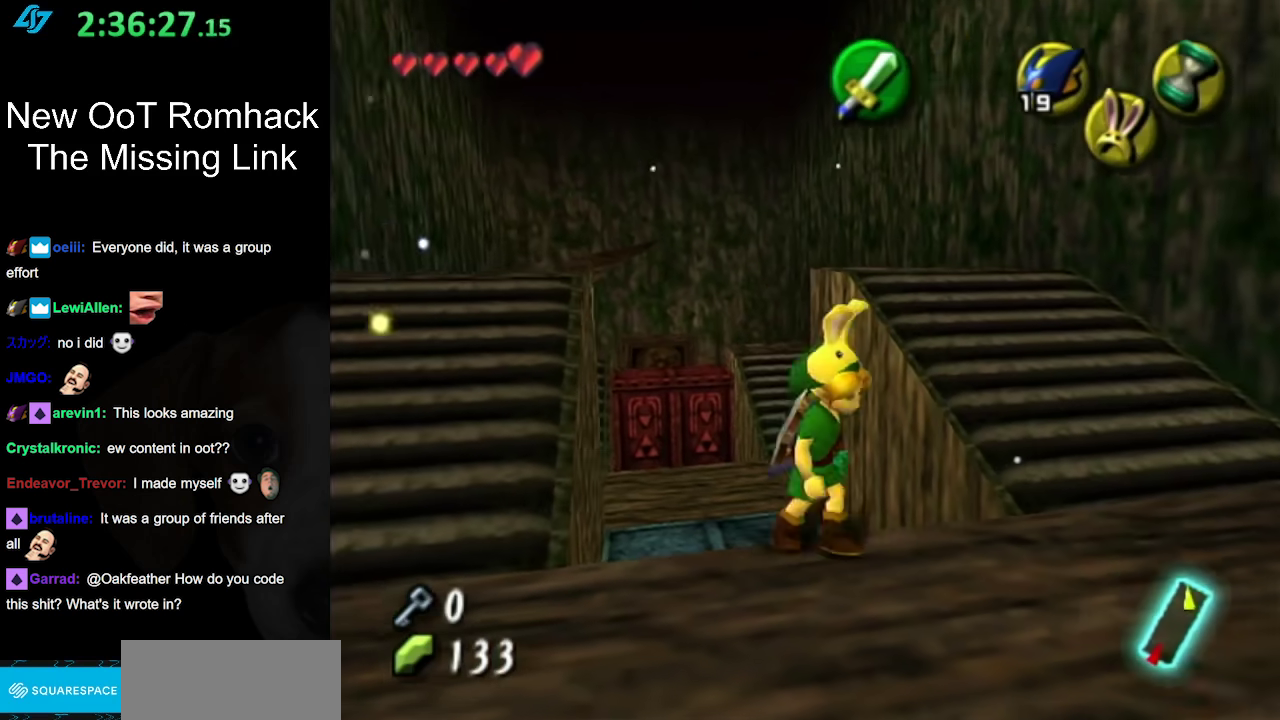
{"buttons": [], "left_stick": "up", "right_stick": "center", "events": [[183, "L1", "down"], [200, "left_stick", "center"], [367, "L1", "up"], [467, "left_stick", "up"]]}
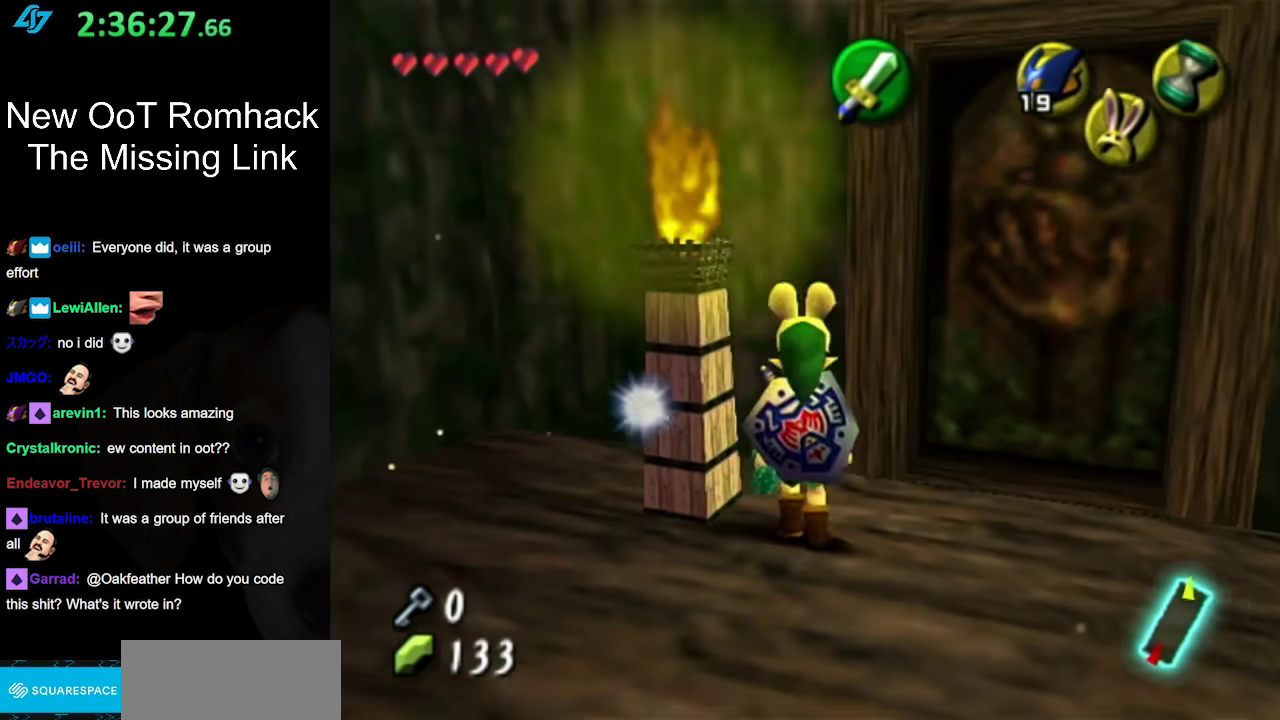
{"buttons": [], "left_stick": "up-right", "right_stick": "center", "events": [[150, "left_stick", "up-right"], [367, "left_stick", "right"], [483, "left_stick", "up-right"]]}
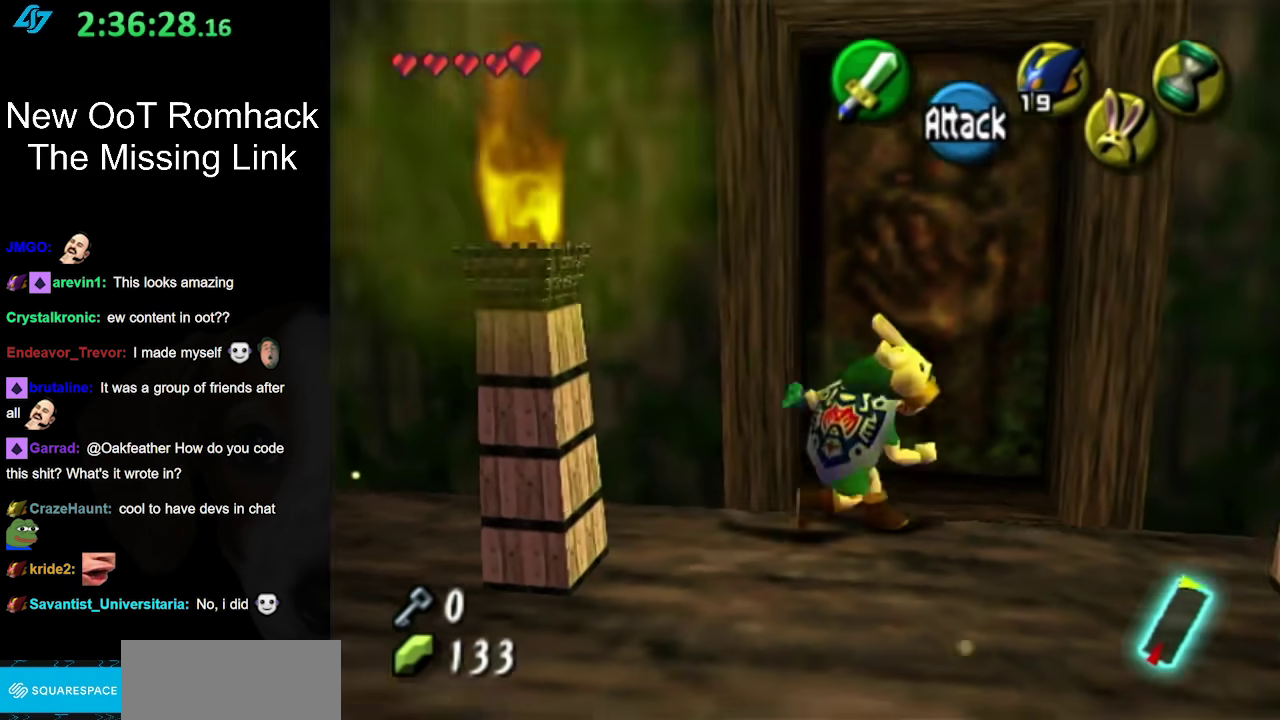
{"buttons": ["A"], "left_stick": "center", "right_stick": "center", "events": [[150, "left_stick", "up"], [250, "A", "down"], [250, "left_stick", "center"], [367, "A", "up"], [417, "A", "down"]]}
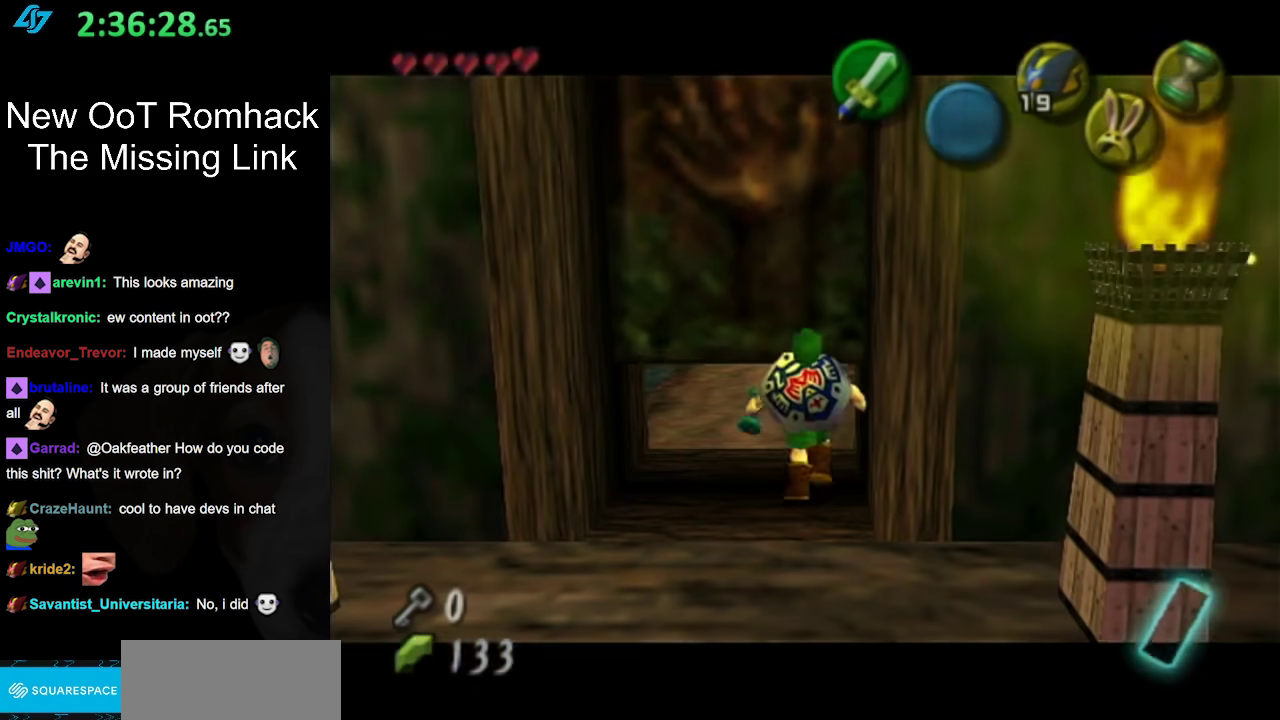
{"buttons": [], "left_stick": "center", "right_stick": "center", "events": [[17, "A", "up"]]}
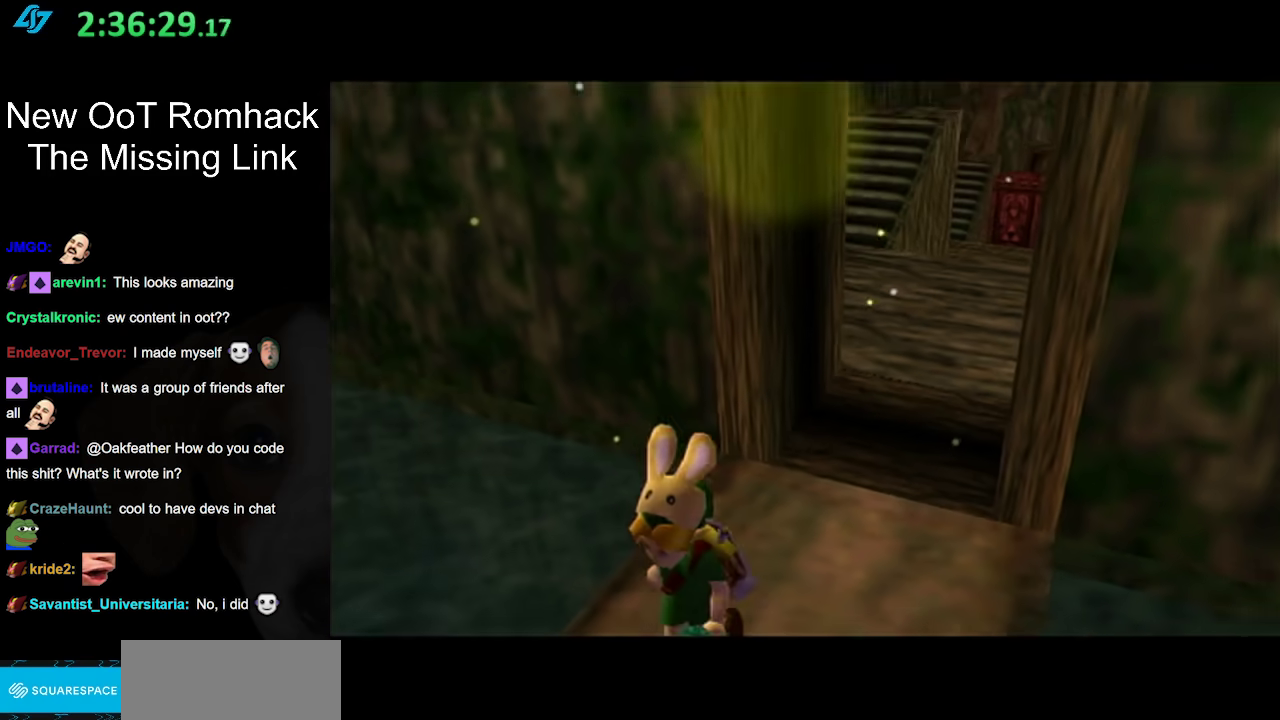
{"buttons": [], "left_stick": "center", "right_stick": "center", "events": []}